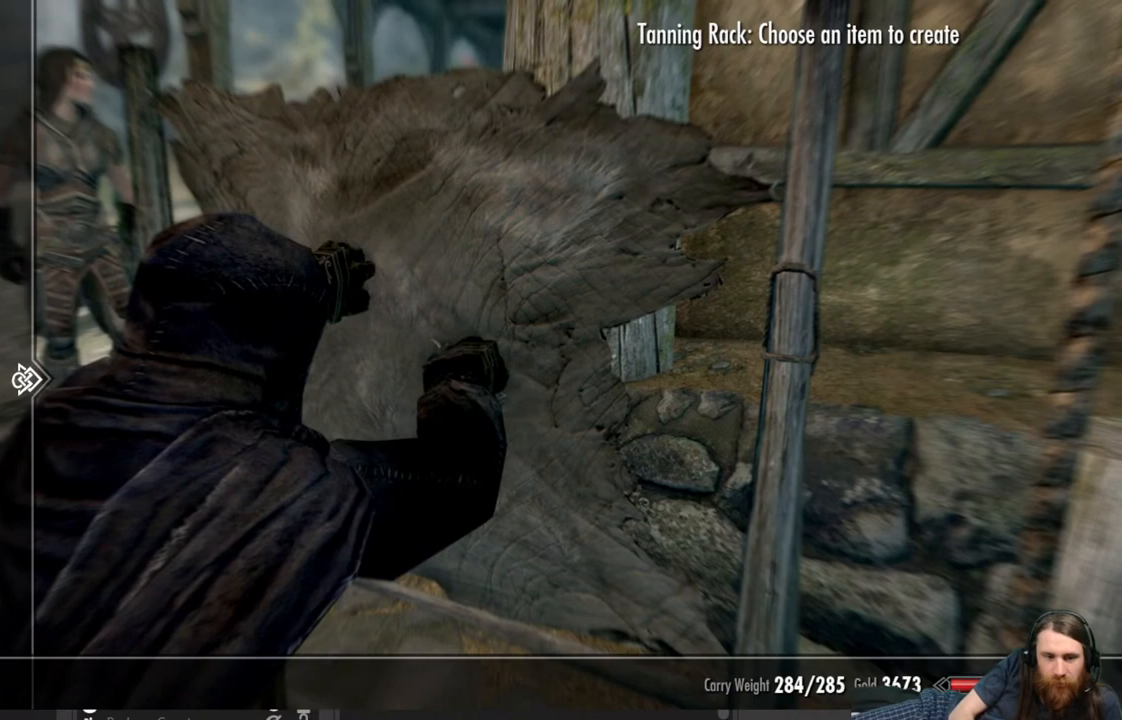
Gameplay with a controller (Xbox layout); each line is a JSON object with the inputs held at the frame after it. "events" lists button and stick changes between this image and that frame as [ms after this image, input, new state], when the widget could be followed in between.
{"buttons": [], "left_stick": "center", "right_stick": "center", "events": [[300, "A", "down"], [500, "A", "up"]]}
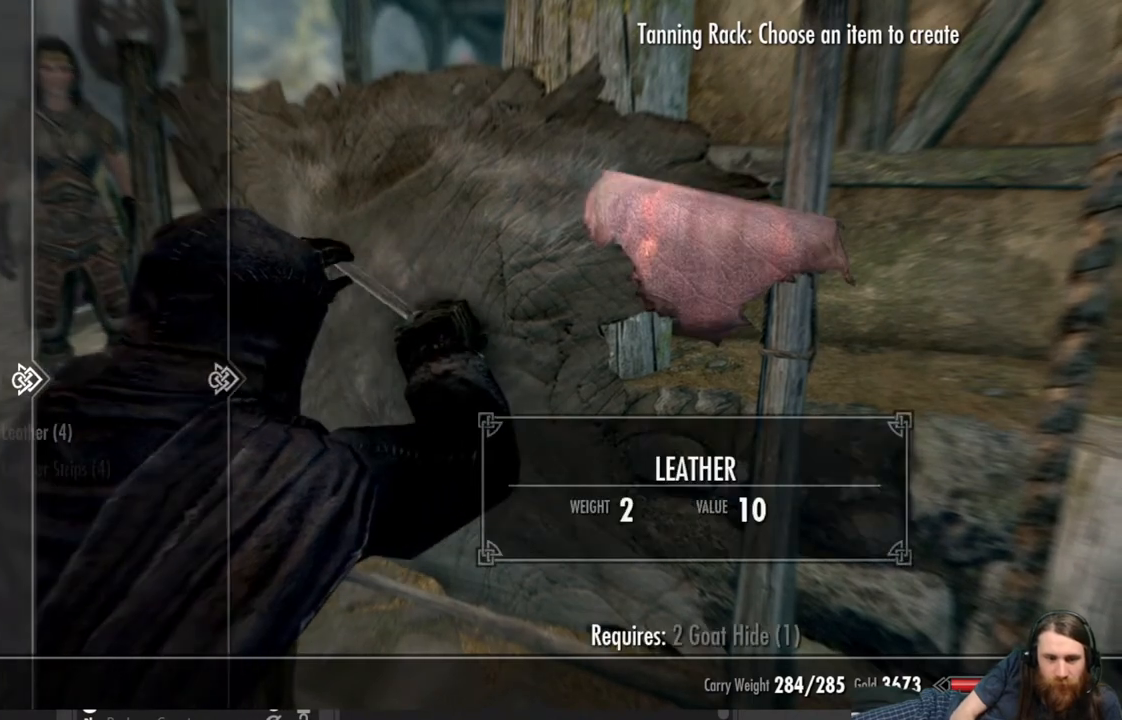
{"buttons": [], "left_stick": "center", "right_stick": "center", "events": []}
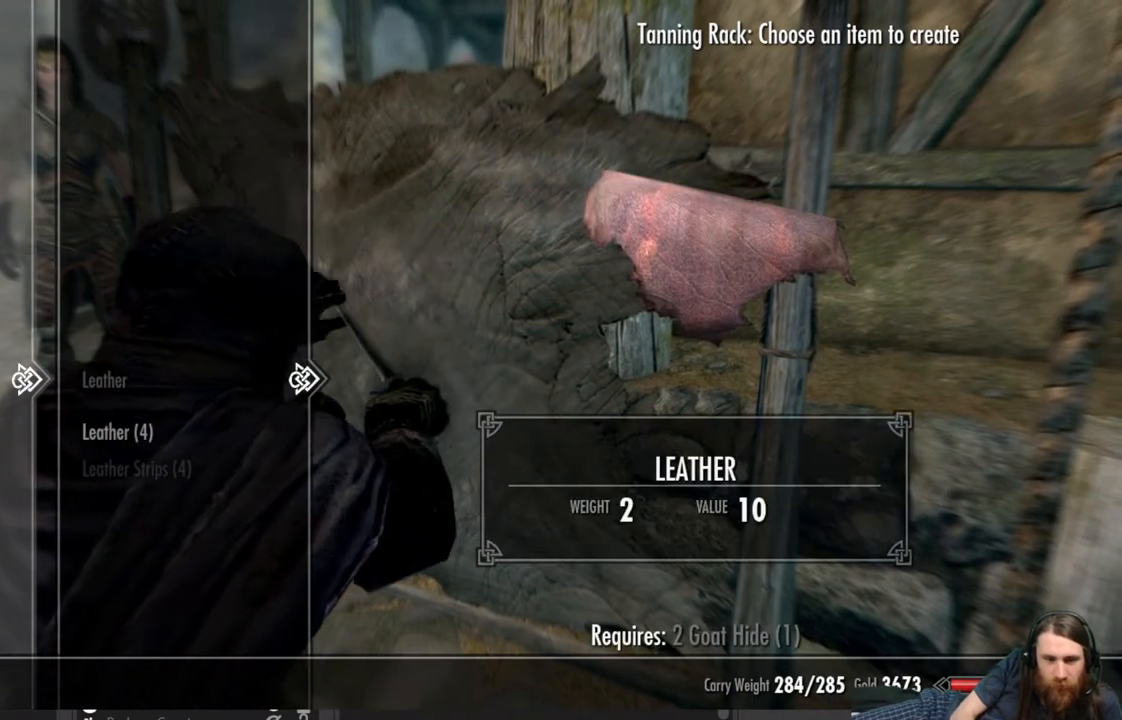
{"buttons": [], "left_stick": "center", "right_stick": "center", "events": [[133, "DPAD_DOWN", "down"], [250, "DPAD_DOWN", "up"]]}
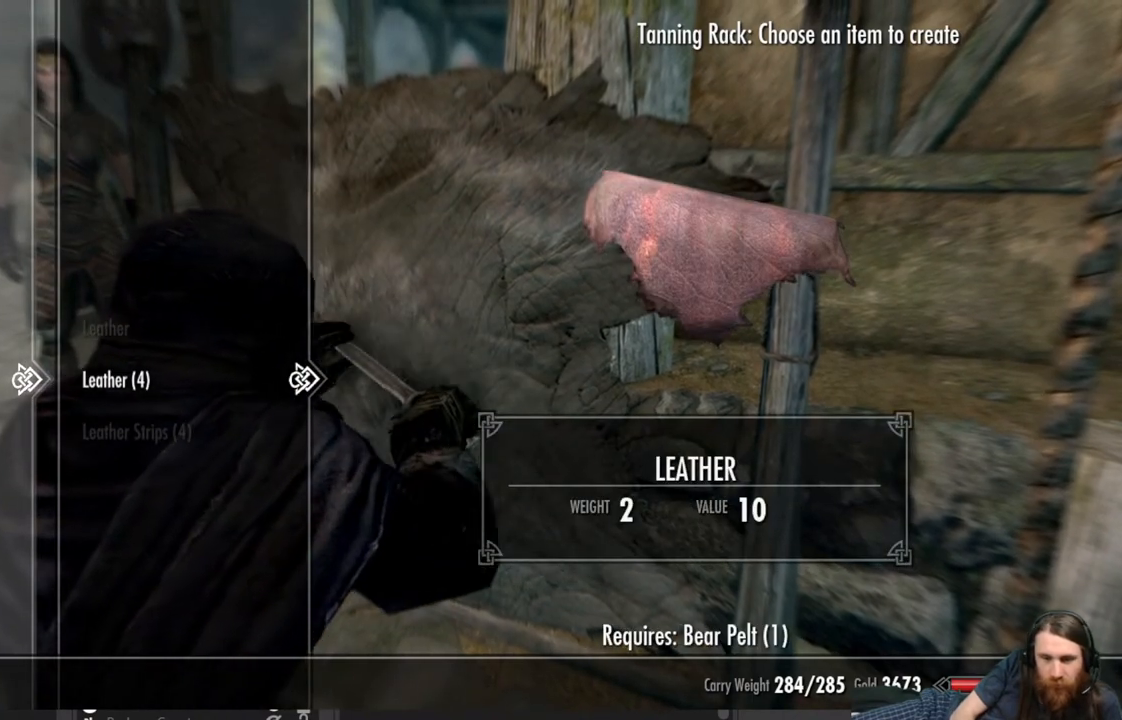
{"buttons": [], "left_stick": "center", "right_stick": "center", "events": []}
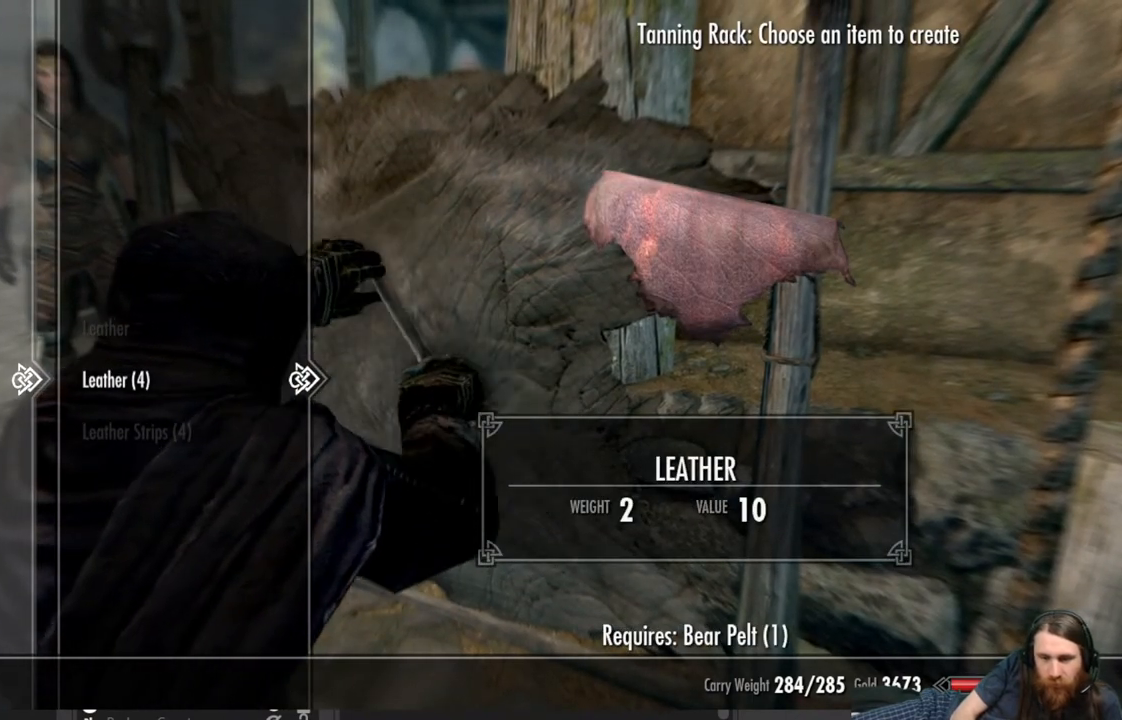
{"buttons": [], "left_stick": "center", "right_stick": "center", "events": []}
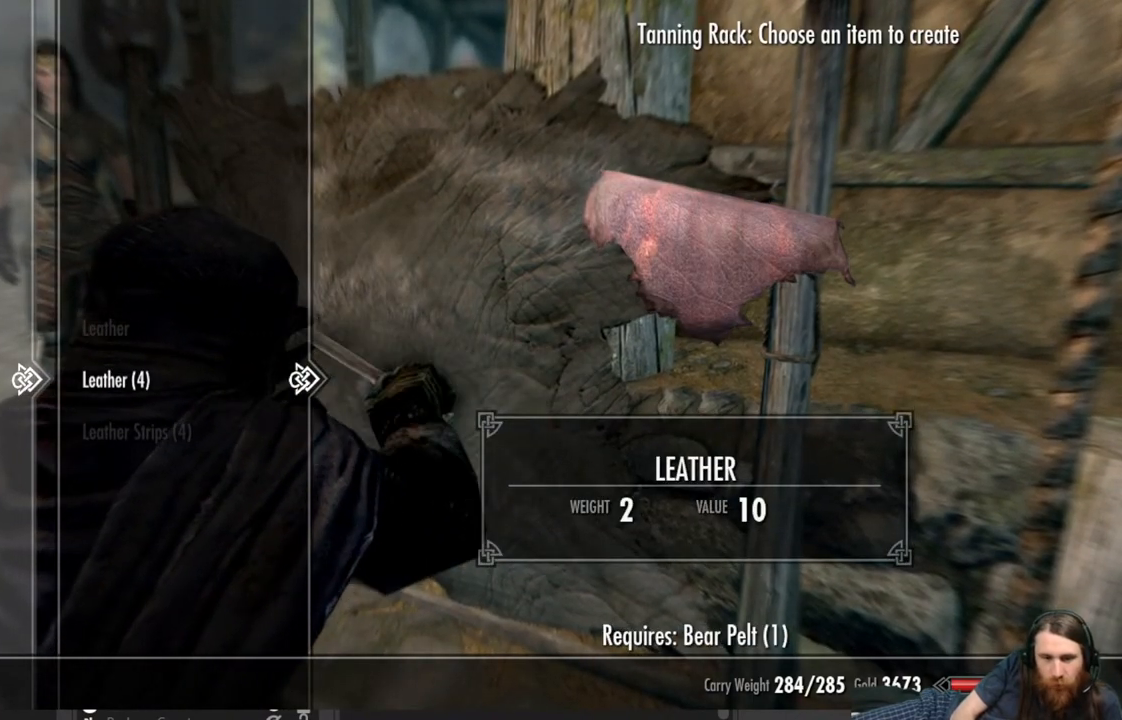
{"buttons": [], "left_stick": "center", "right_stick": "center", "events": []}
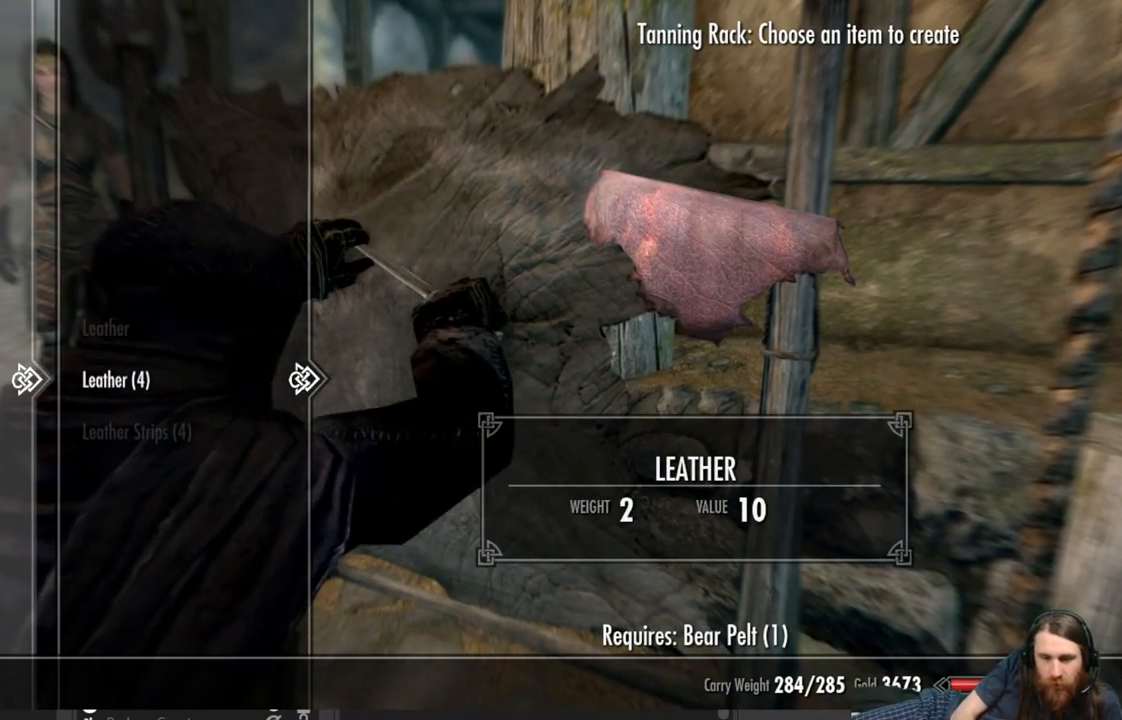
{"buttons": [], "left_stick": "center", "right_stick": "center", "events": []}
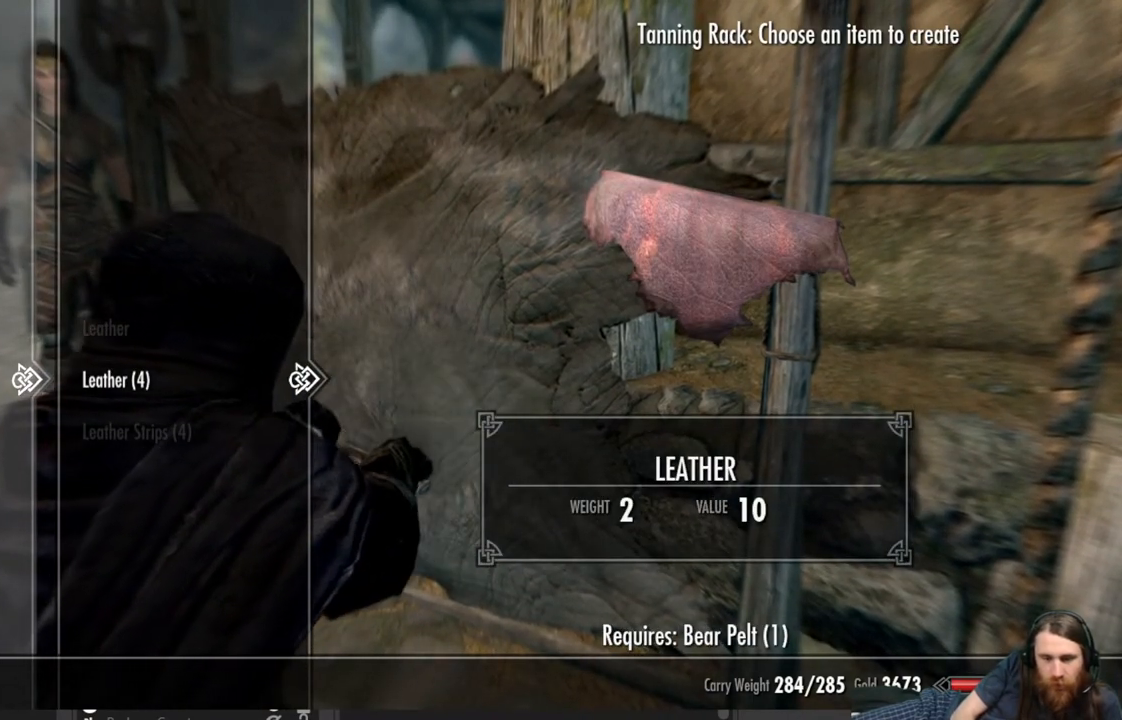
{"buttons": [], "left_stick": "center", "right_stick": "center", "events": [[233, "A", "down"], [400, "A", "up"]]}
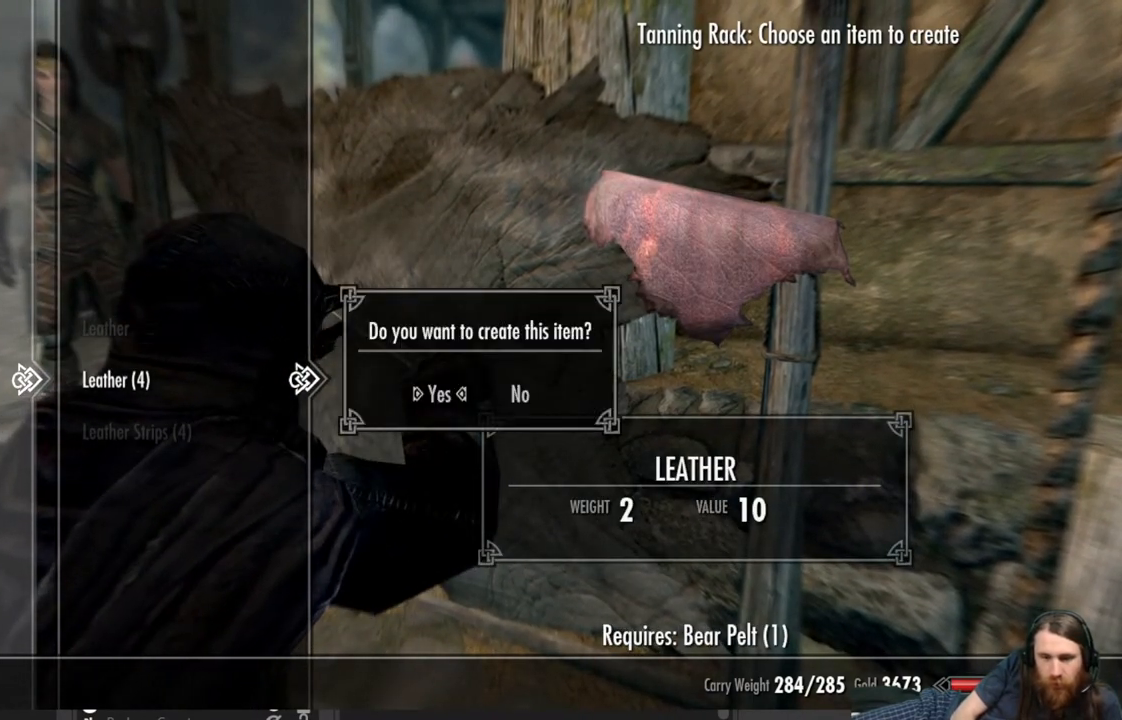
{"buttons": [], "left_stick": "center", "right_stick": "center", "events": [[283, "A", "down"], [433, "A", "up"]]}
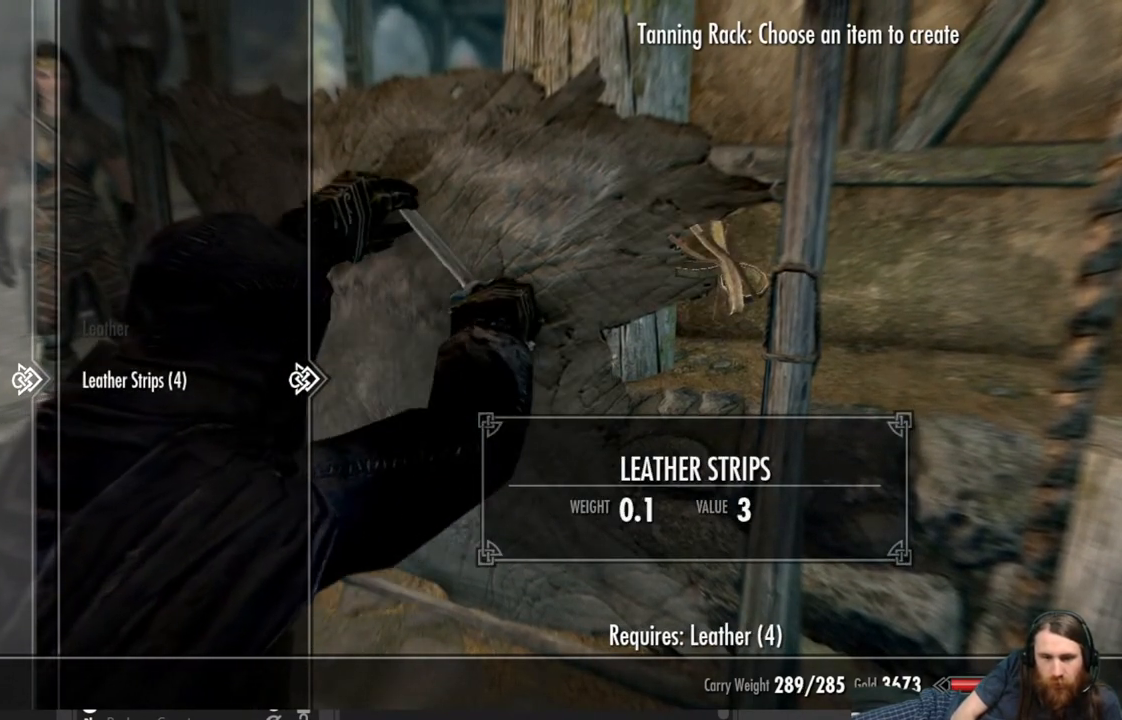
{"buttons": [], "left_stick": "center", "right_stick": "center", "events": []}
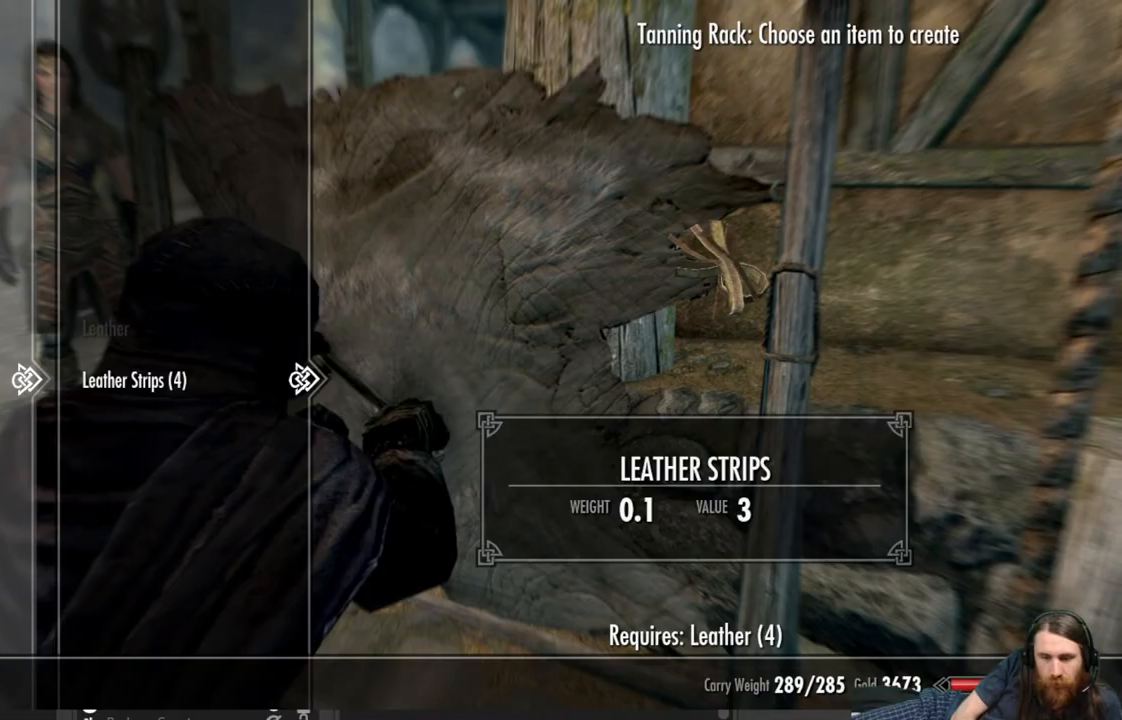
{"buttons": [], "left_stick": "center", "right_stick": "left", "events": [[17, "B", "down"], [133, "B", "up"], [317, "right_stick", "left"]]}
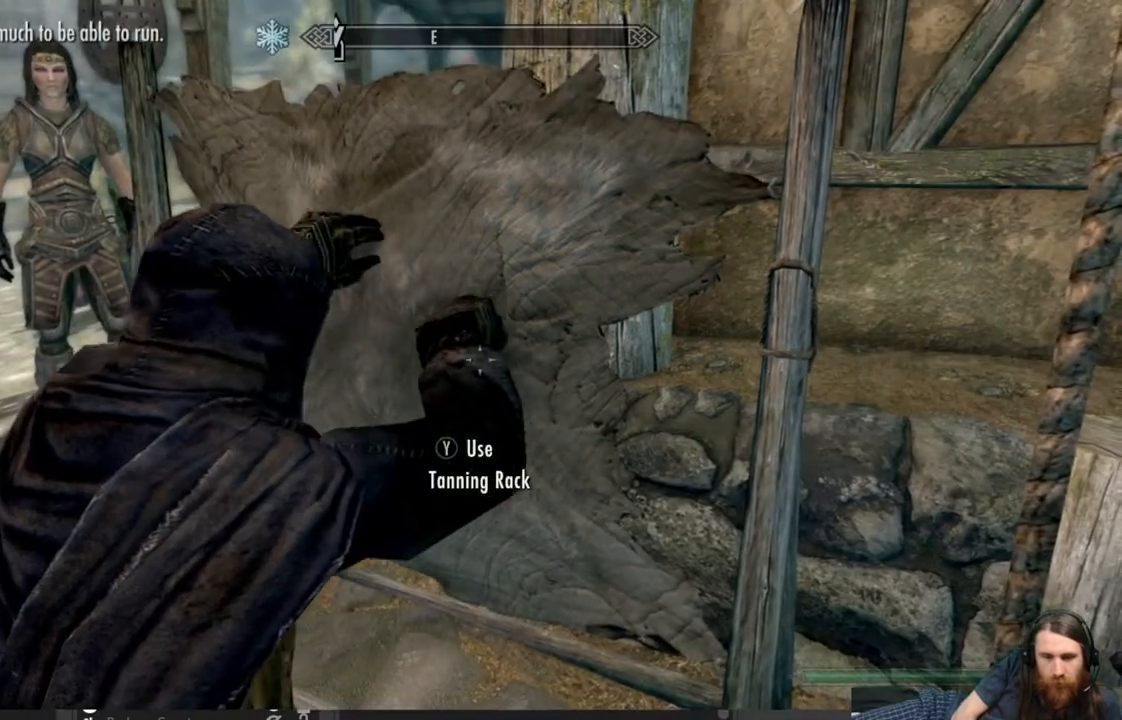
{"buttons": [], "left_stick": "center", "right_stick": "center", "events": [[83, "right_stick", "center"], [217, "right_stick", "left"], [483, "right_stick", "center"]]}
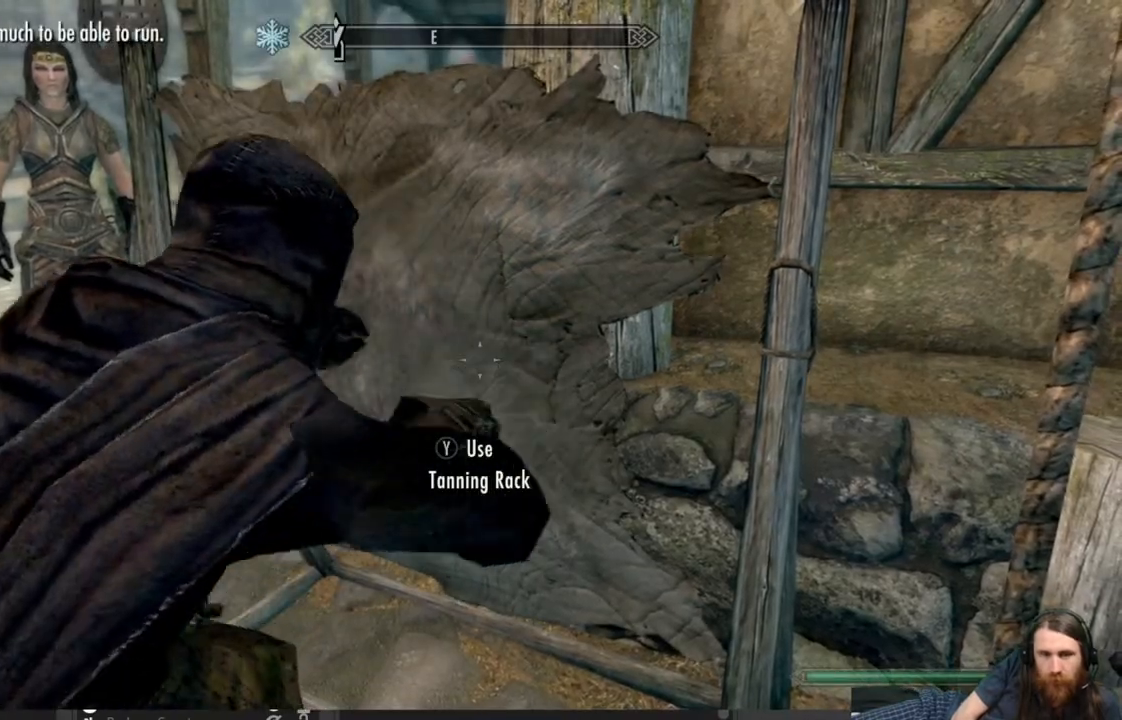
{"buttons": [], "left_stick": "center", "right_stick": "center", "events": []}
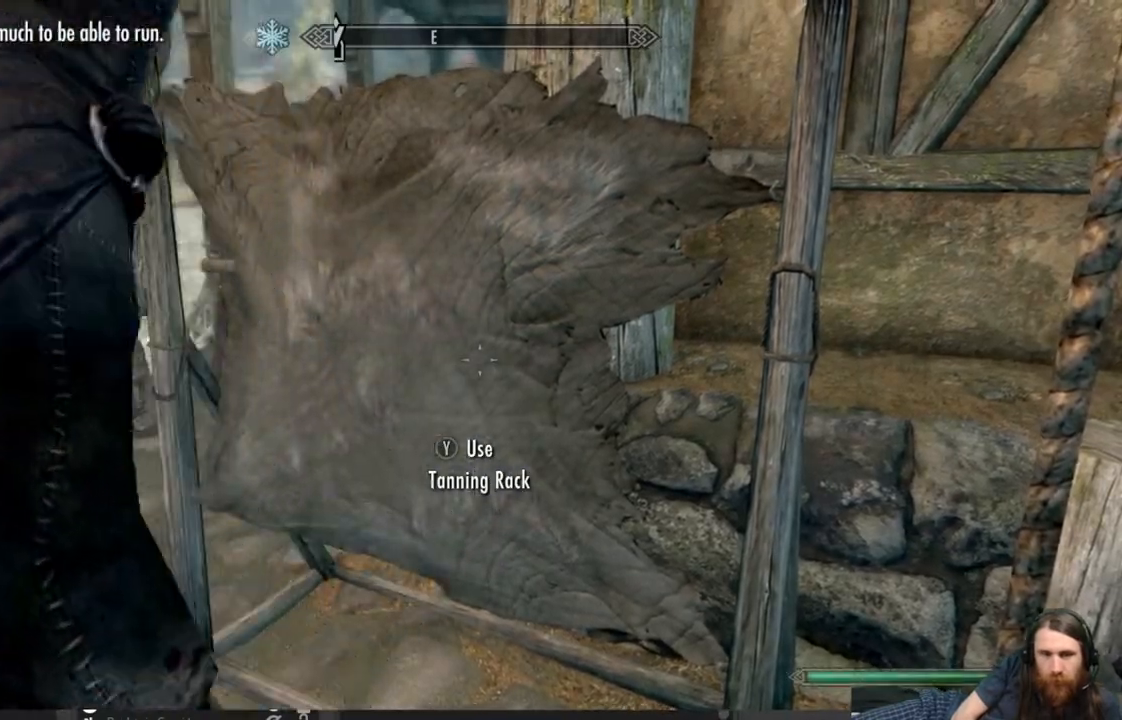
{"buttons": [], "left_stick": "up-left", "right_stick": "center", "events": [[83, "right_stick", "left"], [350, "left_stick", "up"], [400, "left_stick", "up-left"], [400, "right_stick", "center"]]}
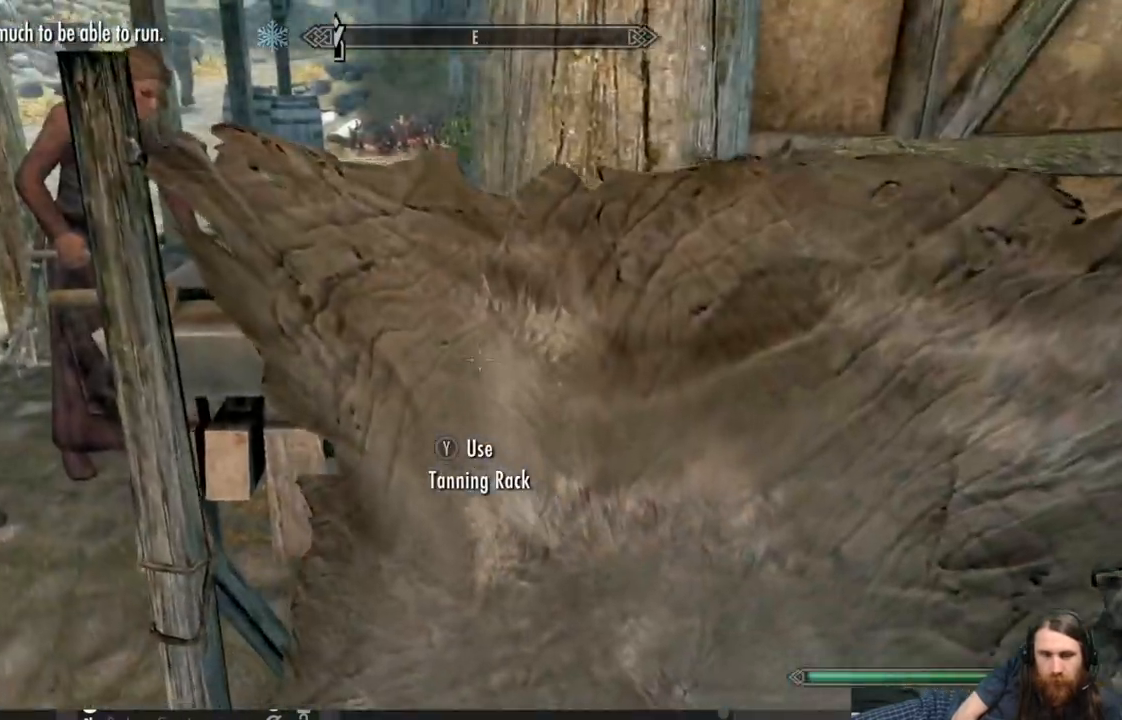
{"buttons": [], "left_stick": "up-left", "right_stick": "up-left", "events": [[150, "right_stick", "left"], [267, "right_stick", "up-left"]]}
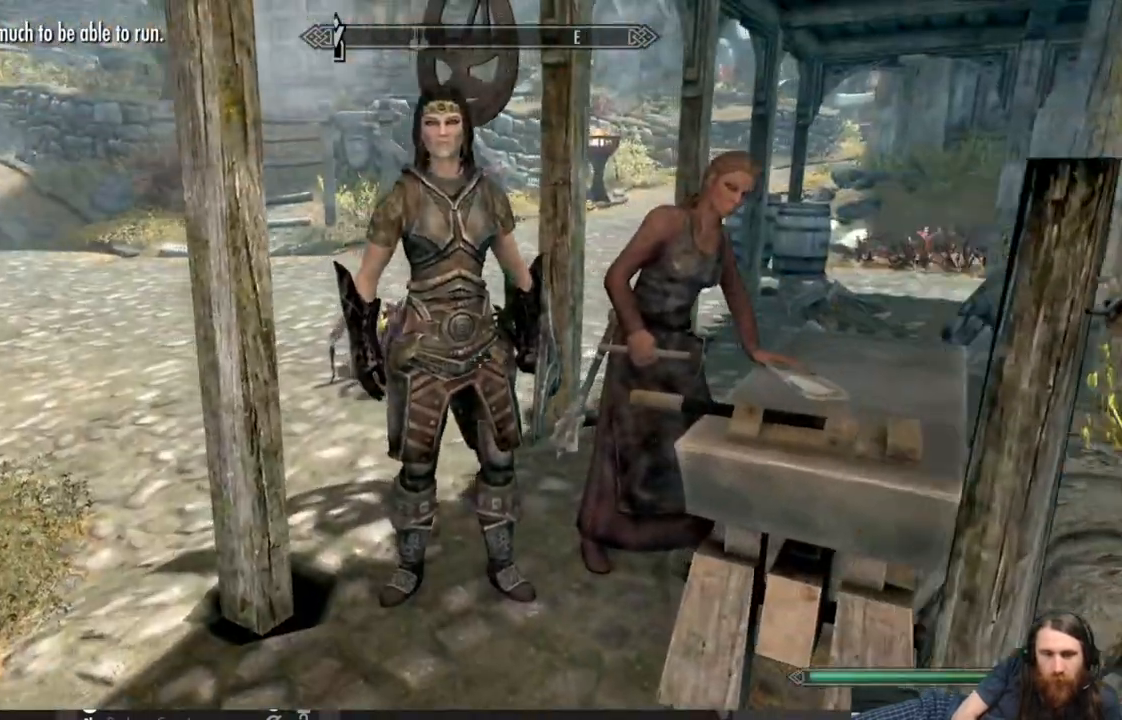
{"buttons": [], "left_stick": "up-left", "right_stick": "center", "events": [[17, "right_stick", "center"]]}
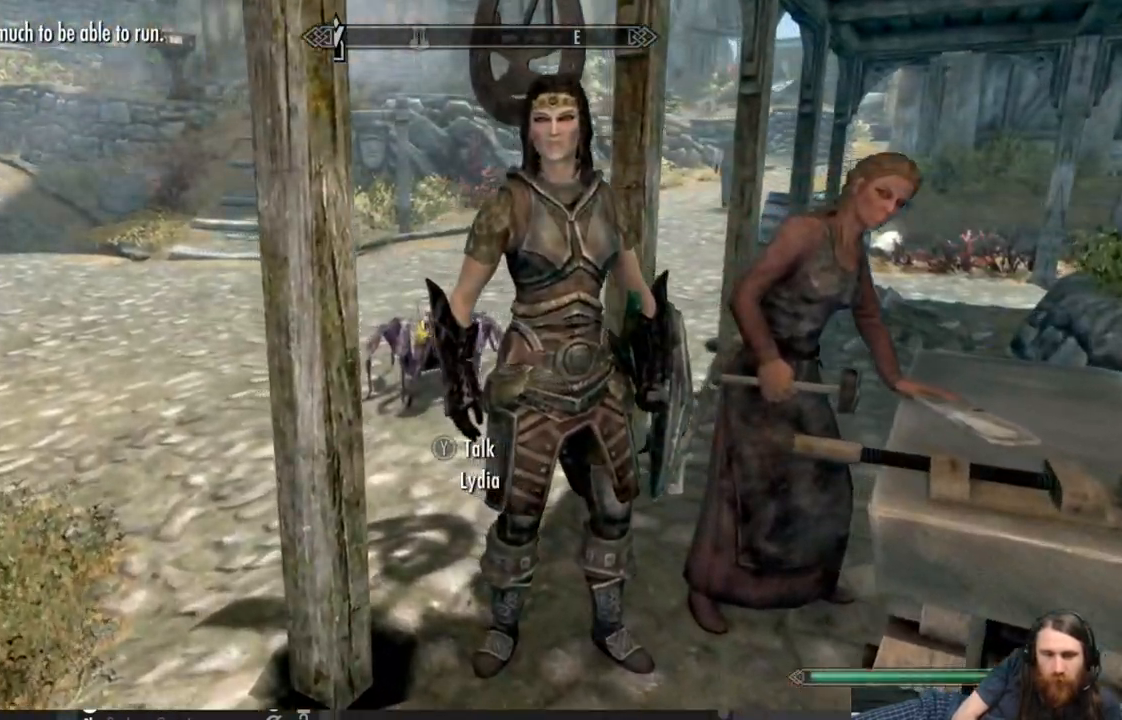
{"buttons": [], "left_stick": "up-left", "right_stick": "right", "events": [[317, "right_stick", "right"]]}
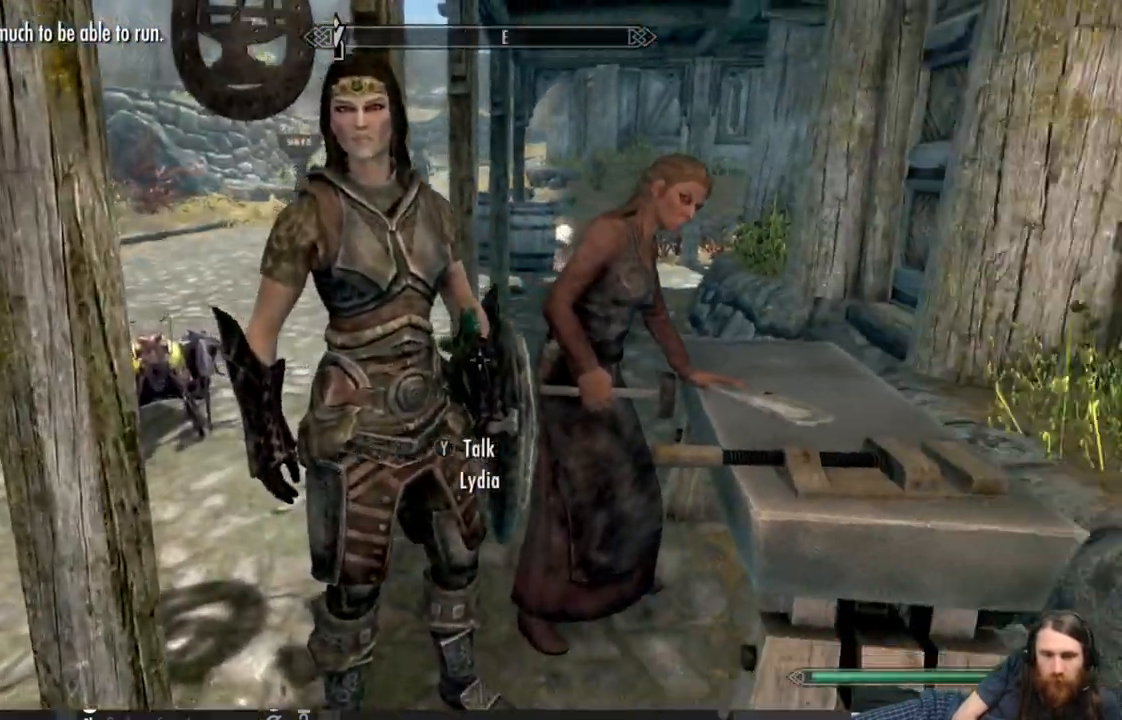
{"buttons": [], "left_stick": "up-left", "right_stick": "left", "events": [[33, "right_stick", "center"], [383, "right_stick", "left"]]}
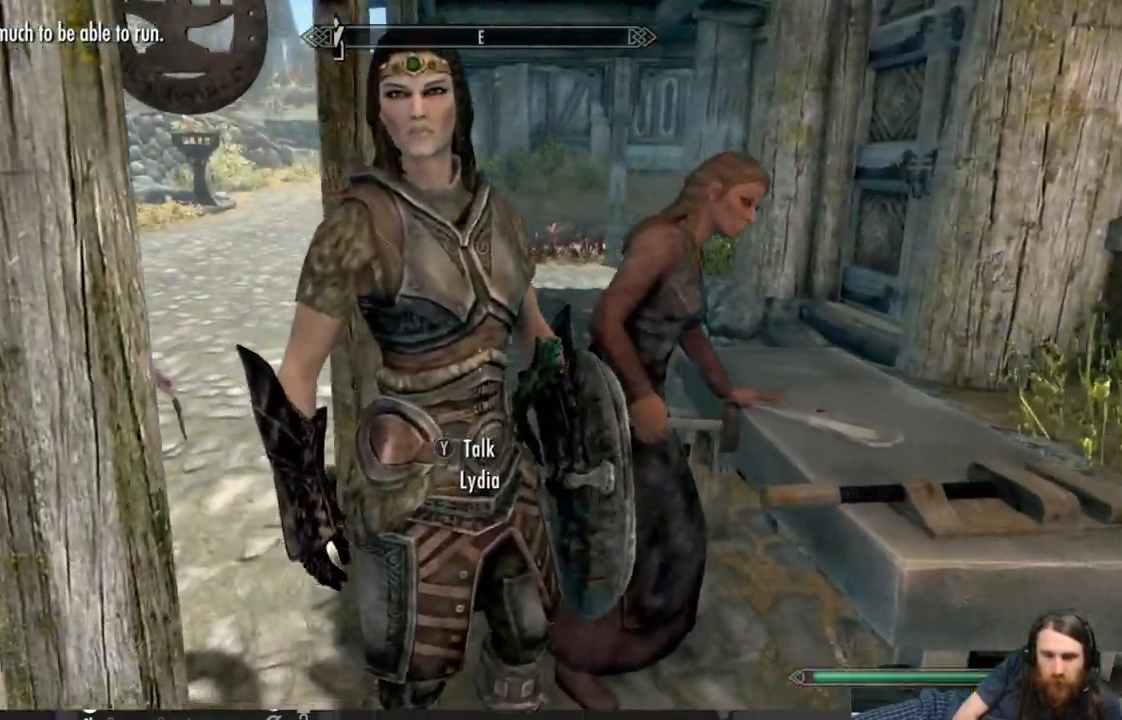
{"buttons": [], "left_stick": "up-left", "right_stick": "center", "events": [[33, "right_stick", "center"]]}
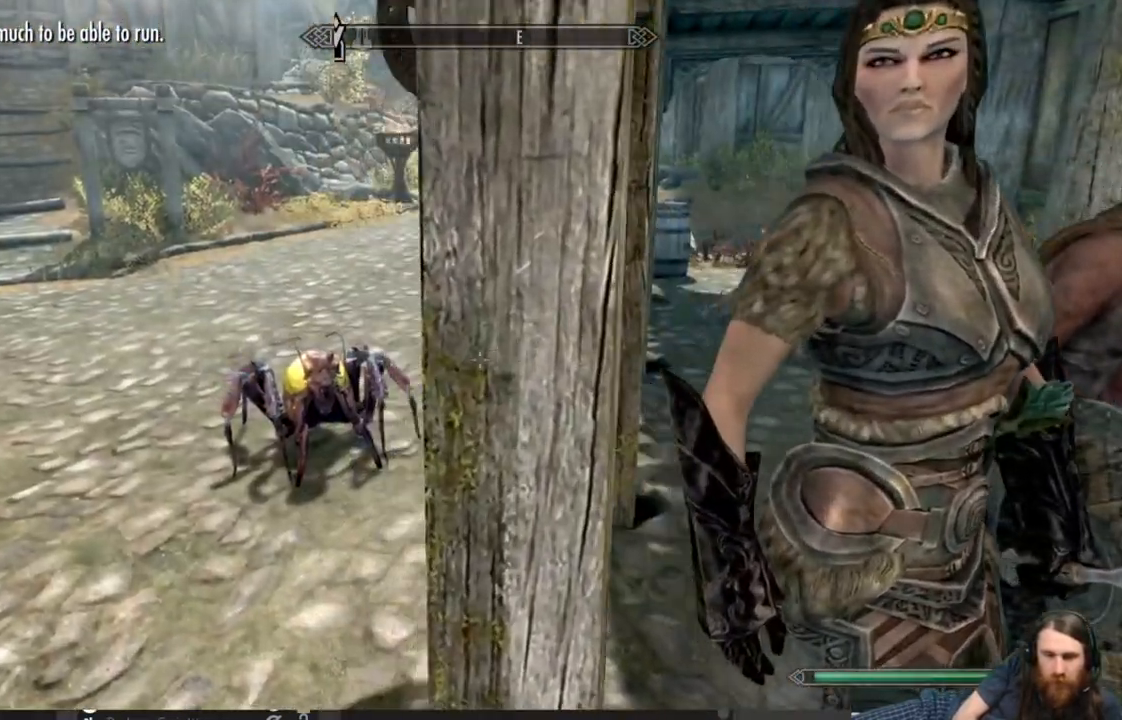
{"buttons": [], "left_stick": "up-left", "right_stick": "center", "events": []}
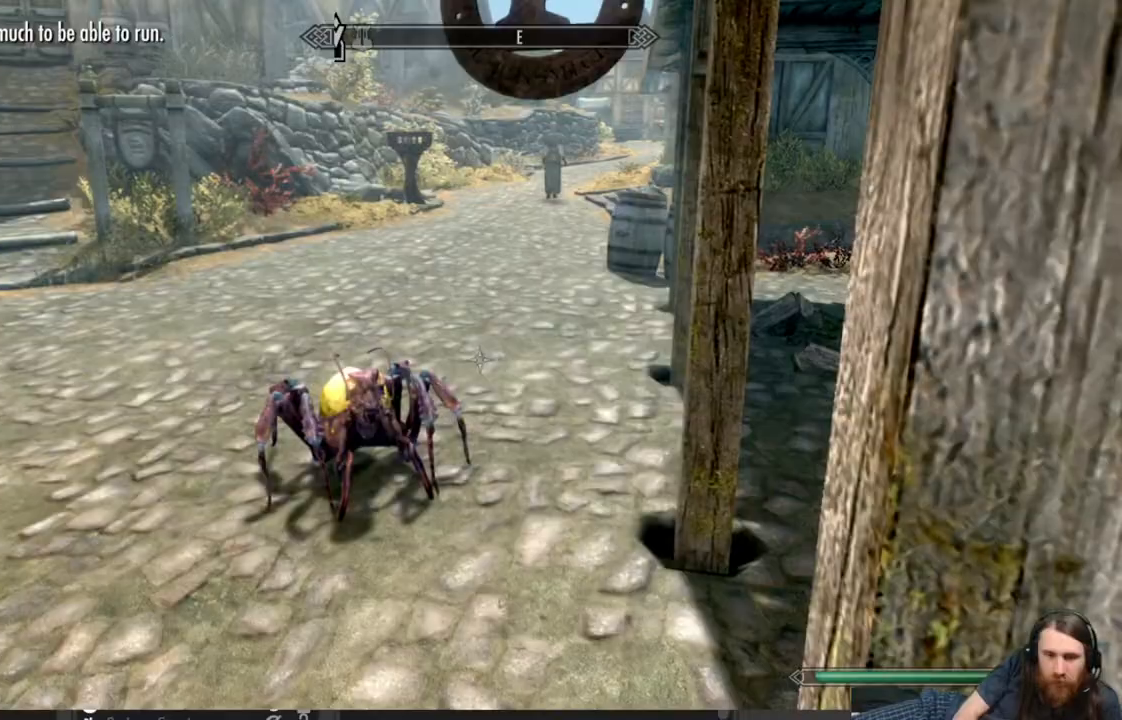
{"buttons": [], "left_stick": "up-left", "right_stick": "right", "events": [[133, "right_stick", "right"]]}
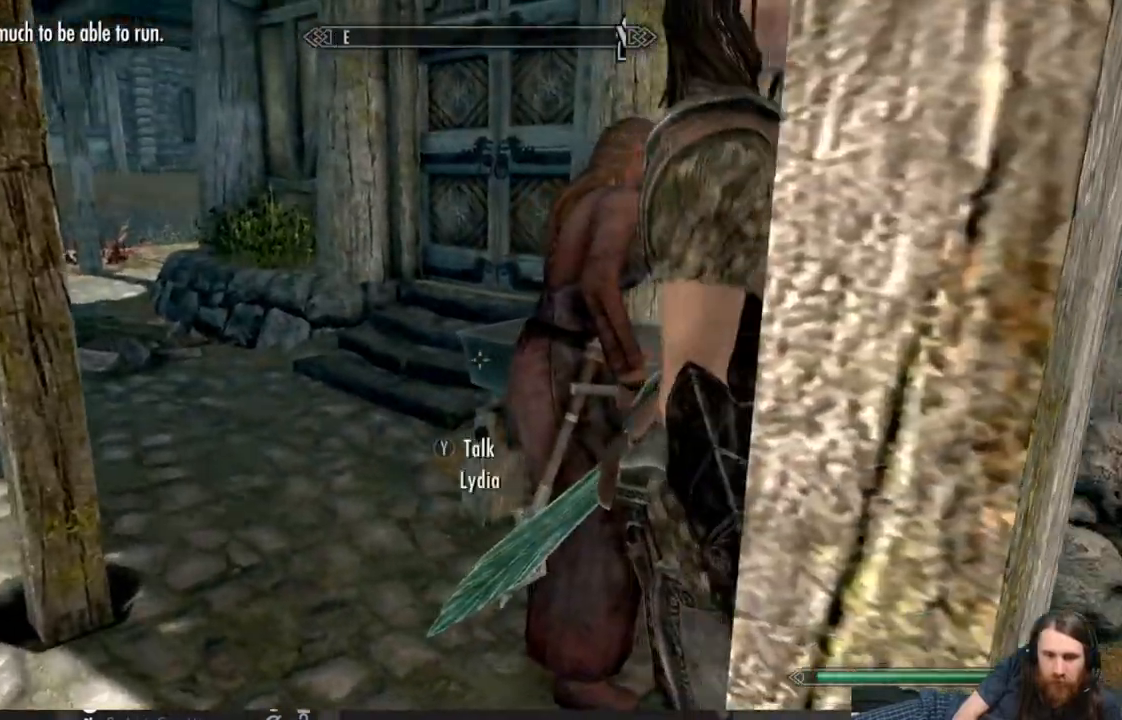
{"buttons": [], "left_stick": "center", "right_stick": "center", "events": [[67, "right_stick", "center"], [183, "right_stick", "right"], [500, "left_stick", "center"], [500, "right_stick", "center"]]}
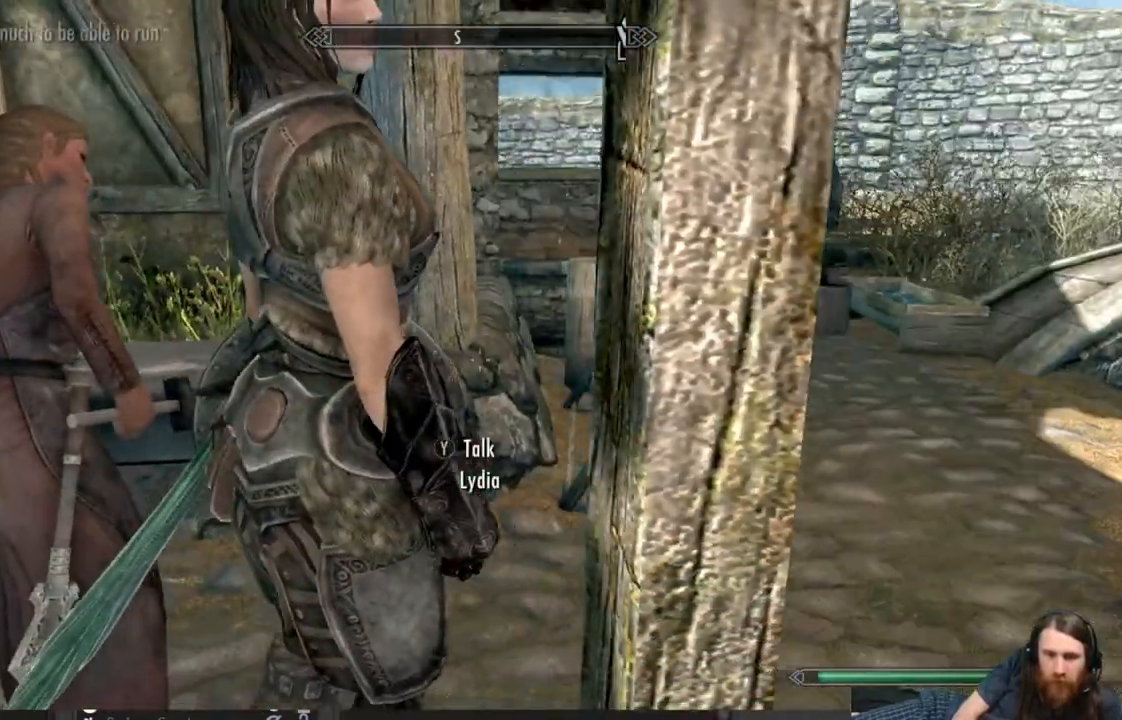
{"buttons": [], "left_stick": "left", "right_stick": "left", "events": [[217, "left_stick", "left"], [433, "right_stick", "left"]]}
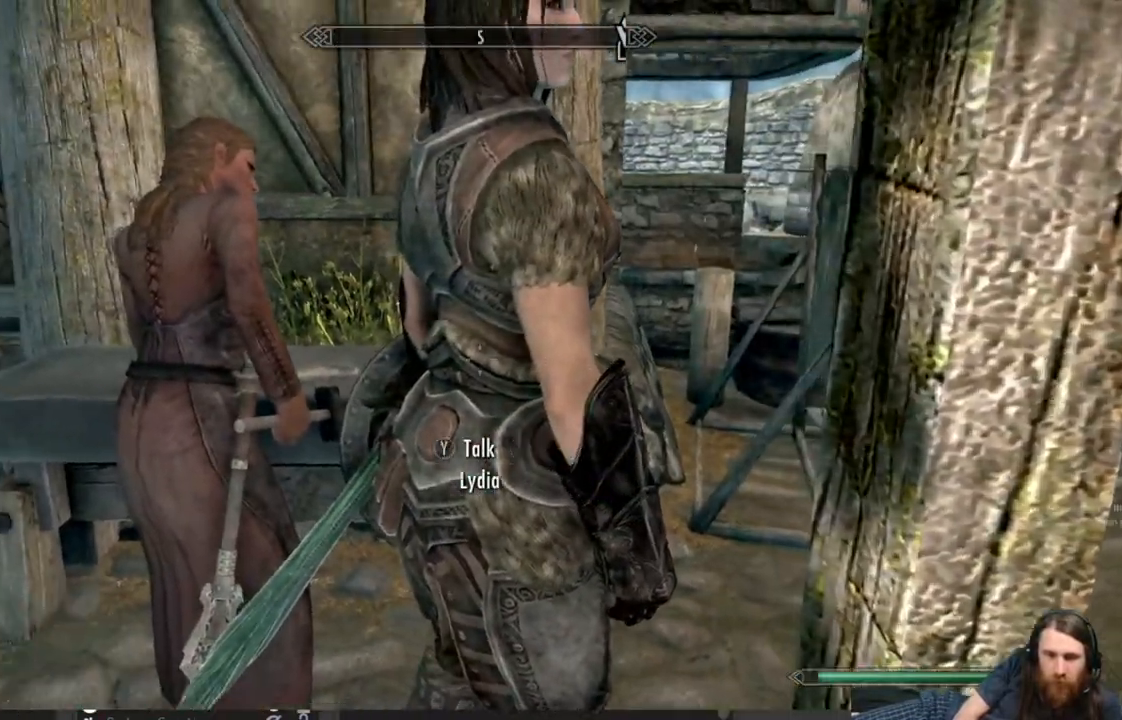
{"buttons": [], "left_stick": "center", "right_stick": "center", "events": [[467, "left_stick", "center"], [467, "right_stick", "center"]]}
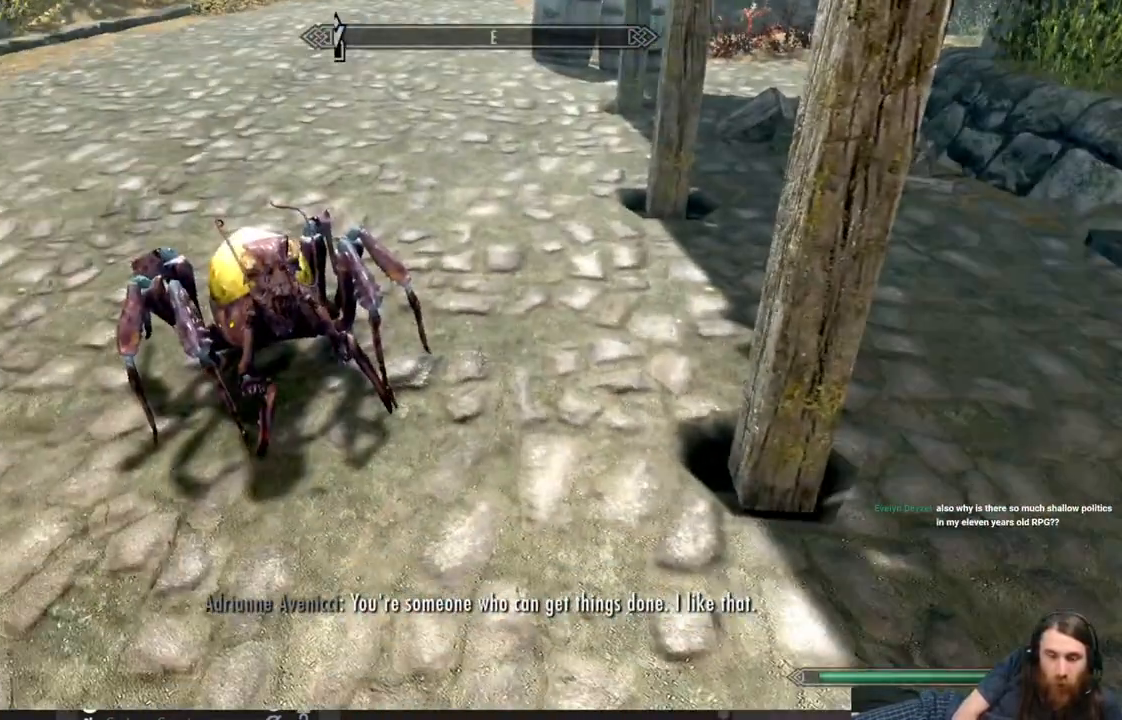
{"buttons": [], "left_stick": "center", "right_stick": "right", "events": [[50, "right_stick", "right"]]}
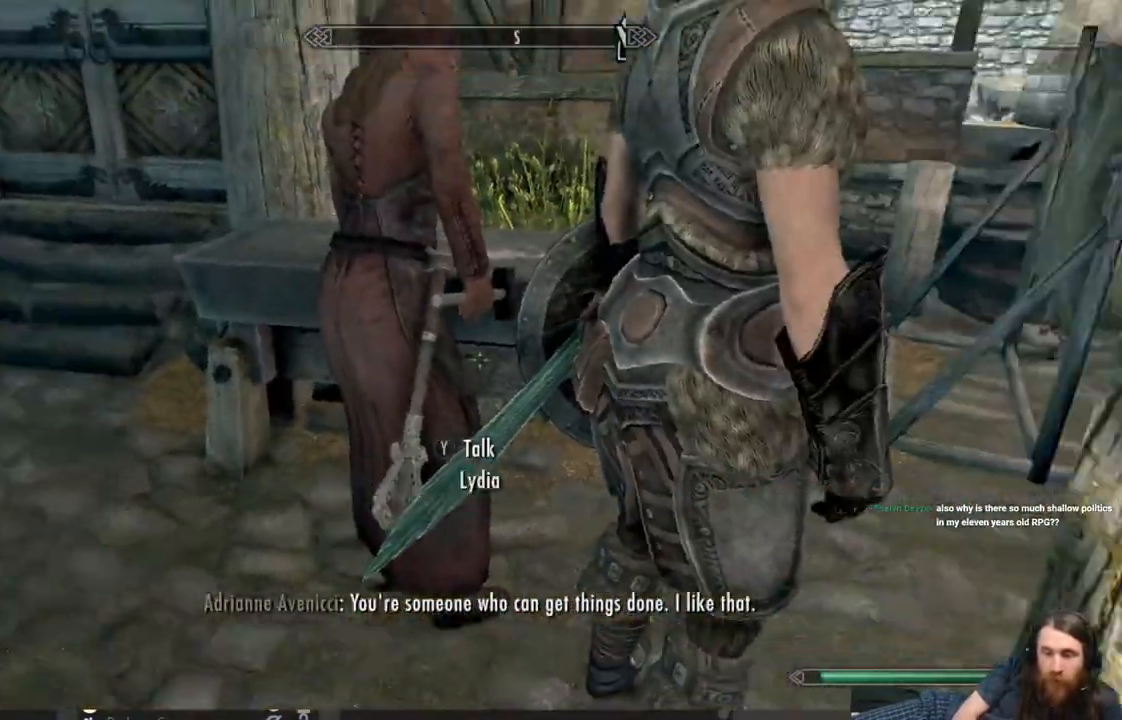
{"buttons": [], "left_stick": "center", "right_stick": "up", "events": [[183, "right_stick", "center"], [300, "left_stick", "left"], [433, "left_stick", "center"], [467, "right_stick", "up"]]}
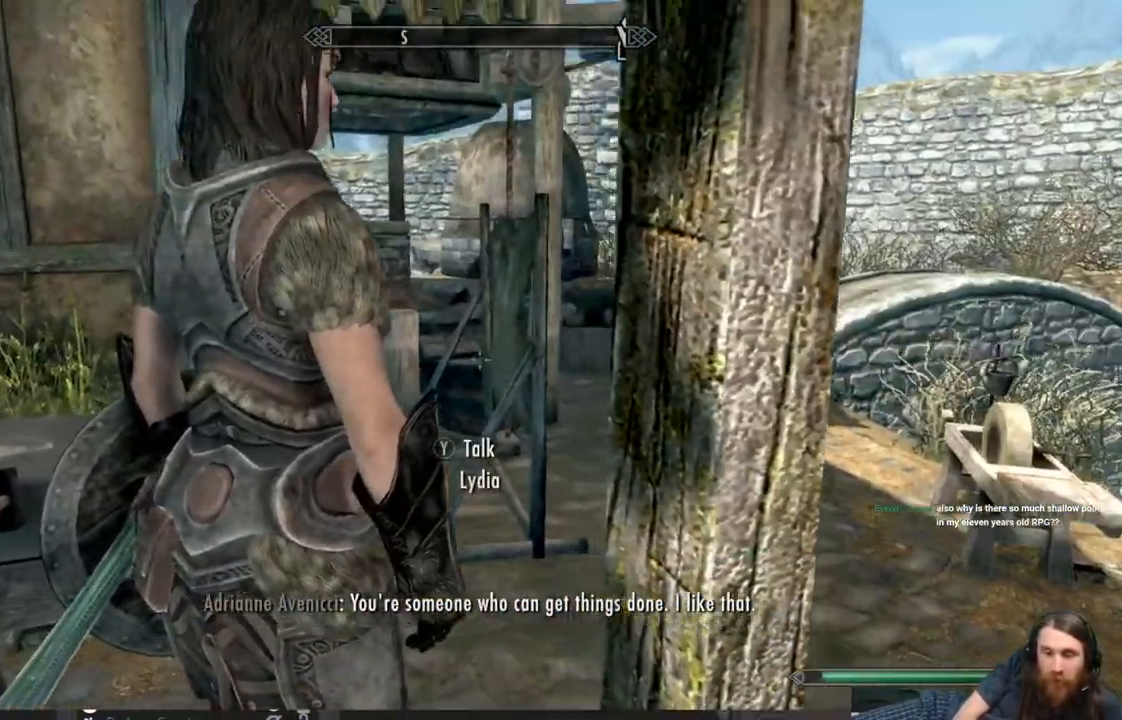
{"buttons": [], "left_stick": "center", "right_stick": "center", "events": [[67, "right_stick", "center"], [217, "left_stick", "left"], [450, "left_stick", "center"]]}
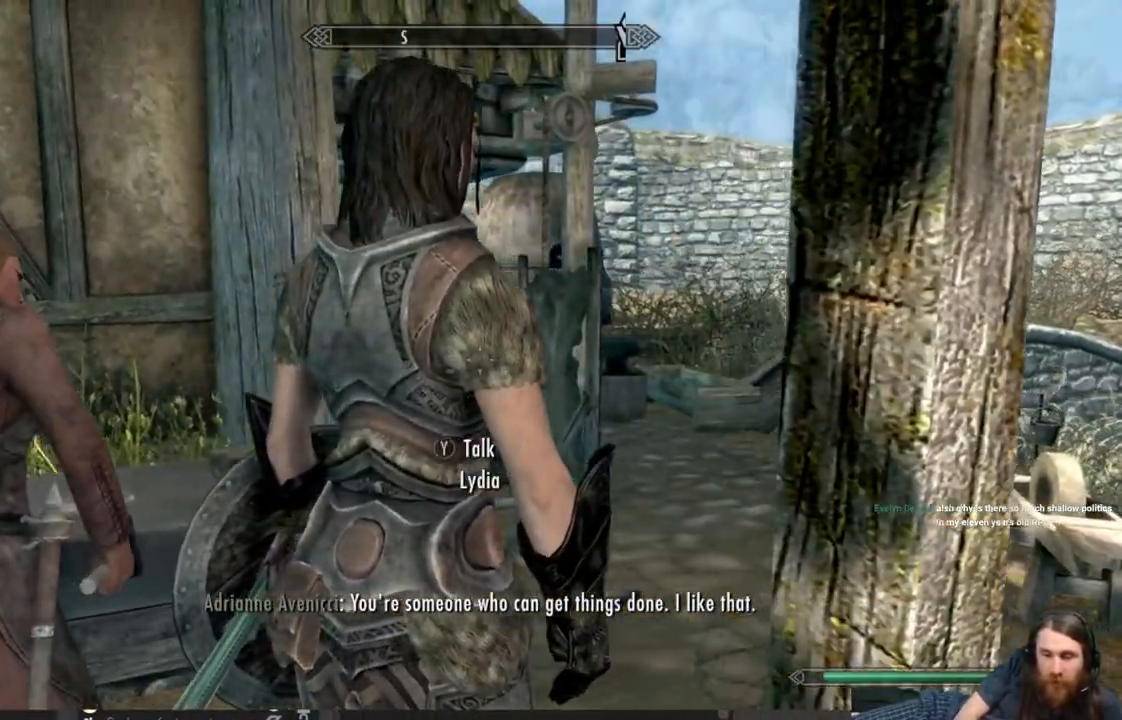
{"buttons": [], "left_stick": "center", "right_stick": "center", "events": [[67, "Y", "down"], [217, "Y", "up"]]}
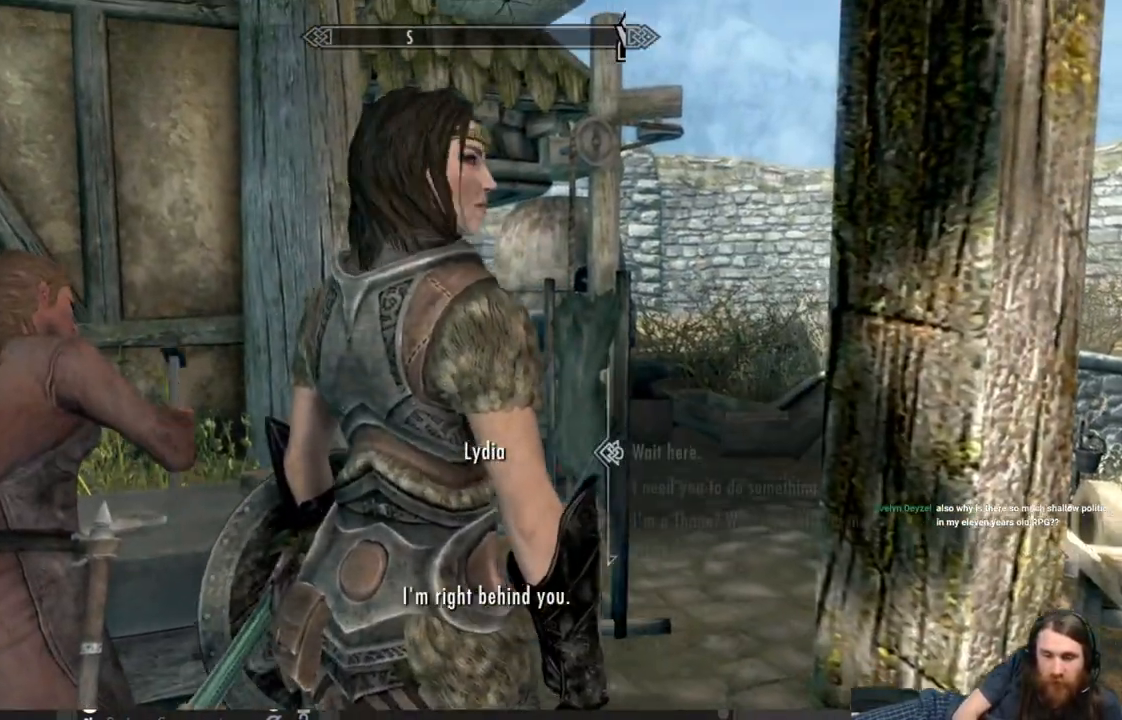
{"buttons": [], "left_stick": "center", "right_stick": "center", "events": []}
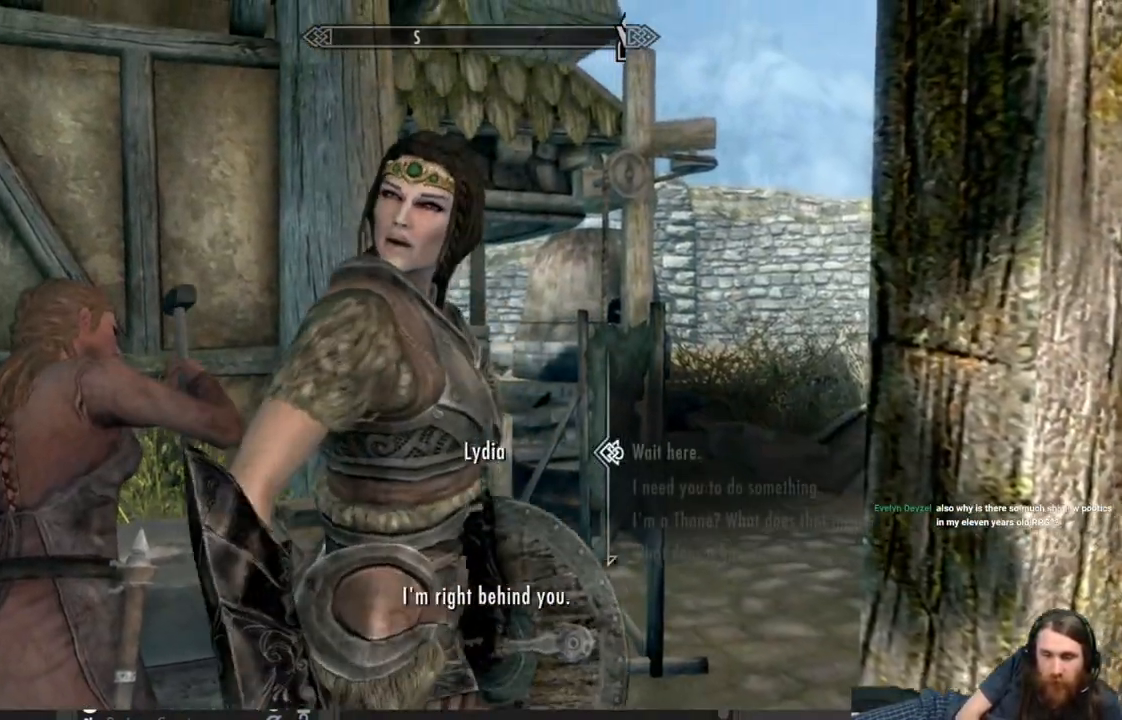
{"buttons": ["DPAD_DOWN"], "left_stick": "center", "right_stick": "center", "events": [[267, "DPAD_DOWN", "down"], [350, "DPAD_DOWN", "up"], [467, "DPAD_DOWN", "down"]]}